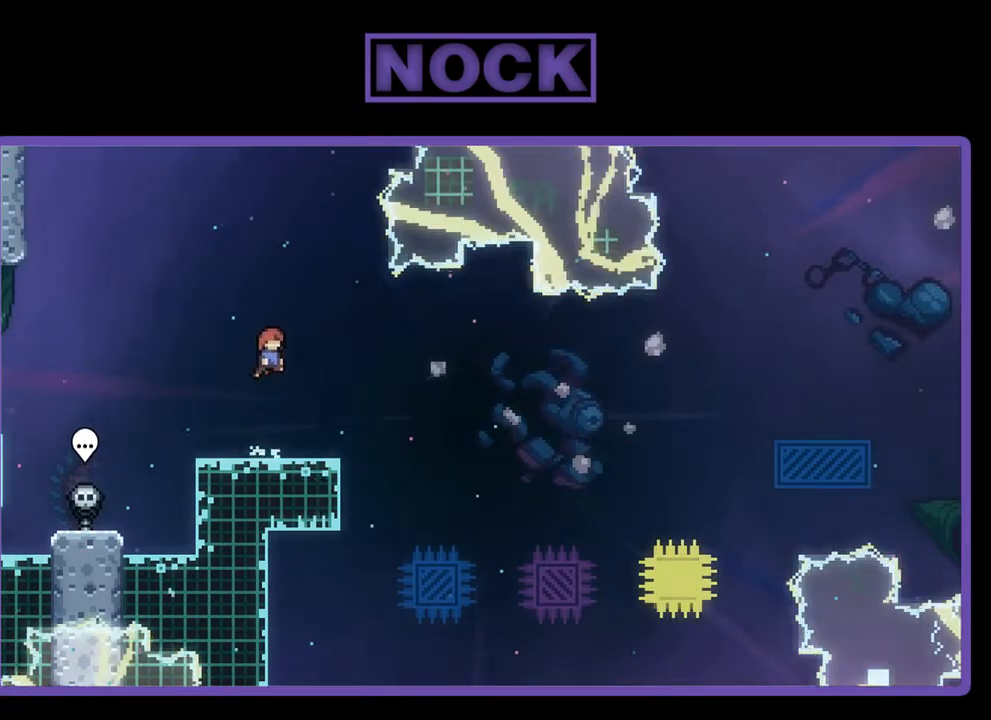
Gameplay with a controller (PlayStation layout); each line is a JSON object with the inputs held at the frame after it. "events" lists button and stick changes between this image and that frame as [ms after this image, input, new state], when the widget could be followed in between. Not read: right_stick.
{"buttons": ["CROSS", "R2", "DPAD_RIGHT"], "left_stick": "center", "events": [[50, "CROSS", "up"], [250, "CIRCLE", "down"], [250, "DPAD_DOWN", "down"], [250, "DPAD_RIGHT", "down"], [350, "CIRCLE", "up"], [450, "CROSS", "down"], [483, "DPAD_DOWN", "up"]]}
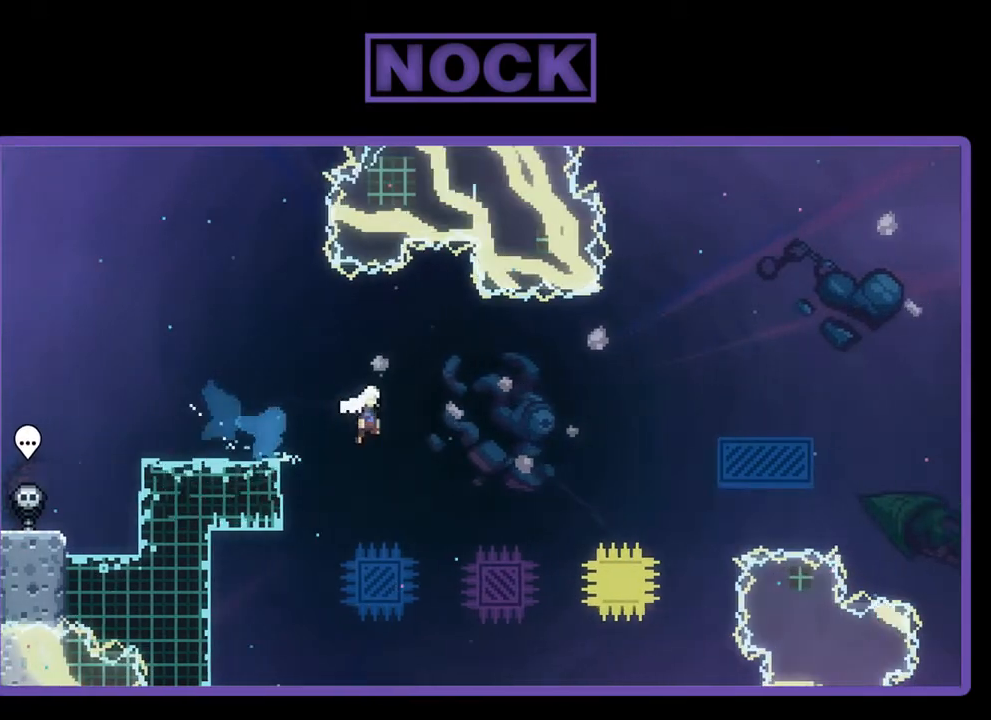
{"buttons": ["CROSS", "R2", "DPAD_UP", "DPAD_RIGHT"], "left_stick": "center", "events": [[483, "DPAD_UP", "down"]]}
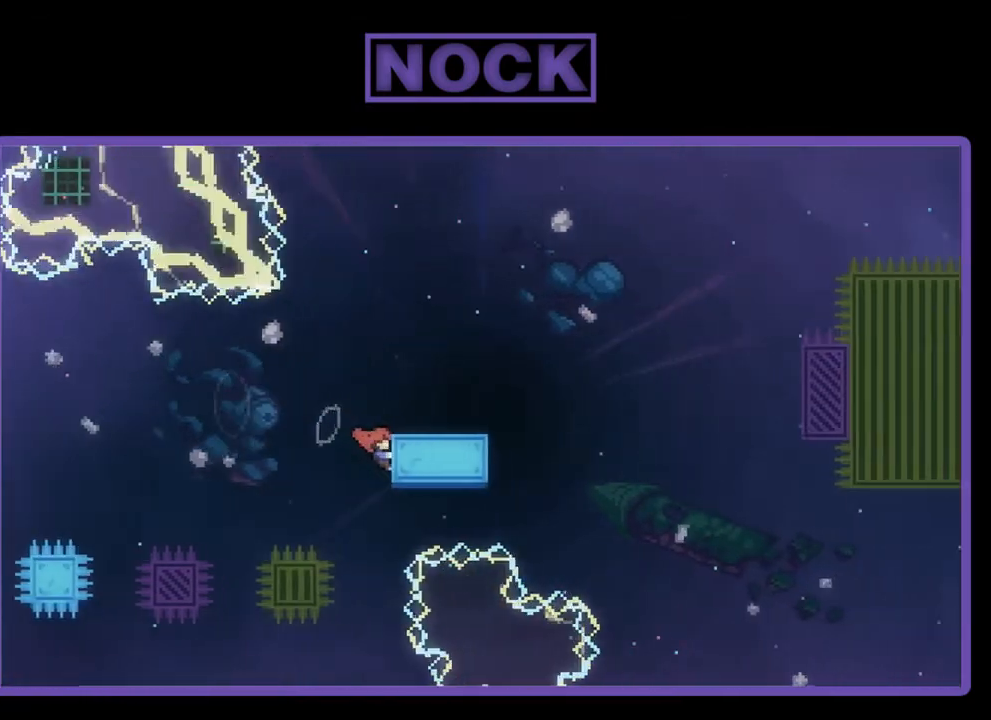
{"buttons": ["R2"], "left_stick": "center", "events": [[150, "CROSS", "up"], [150, "DPAD_RIGHT", "up"], [383, "DPAD_UP", "up"]]}
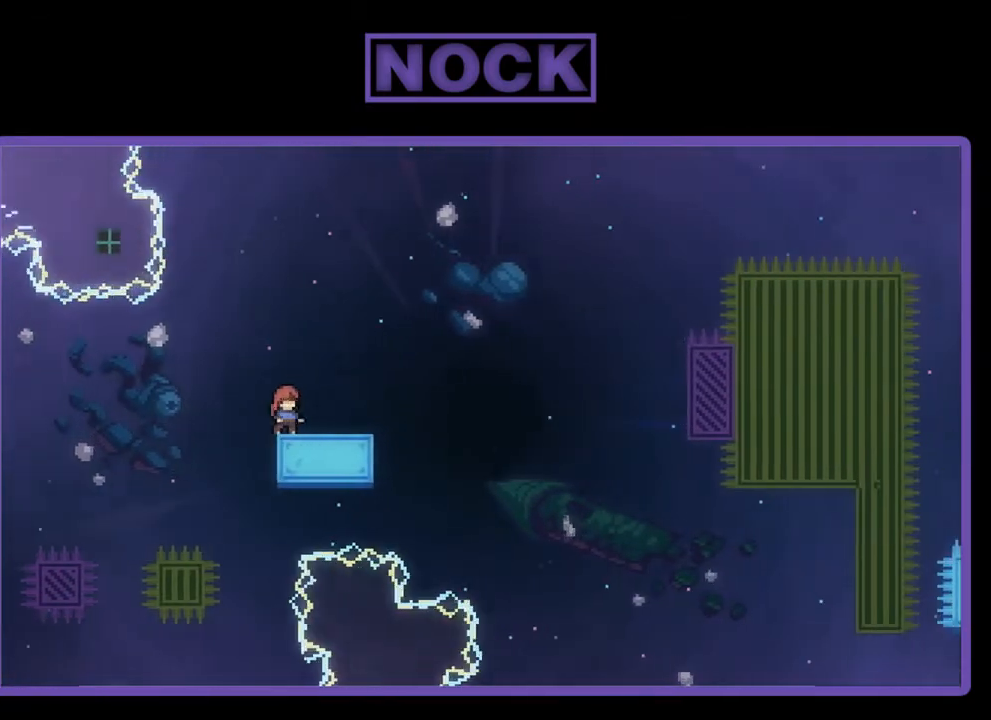
{"buttons": ["CROSS", "R2"], "left_stick": "center", "events": [[317, "CROSS", "down"]]}
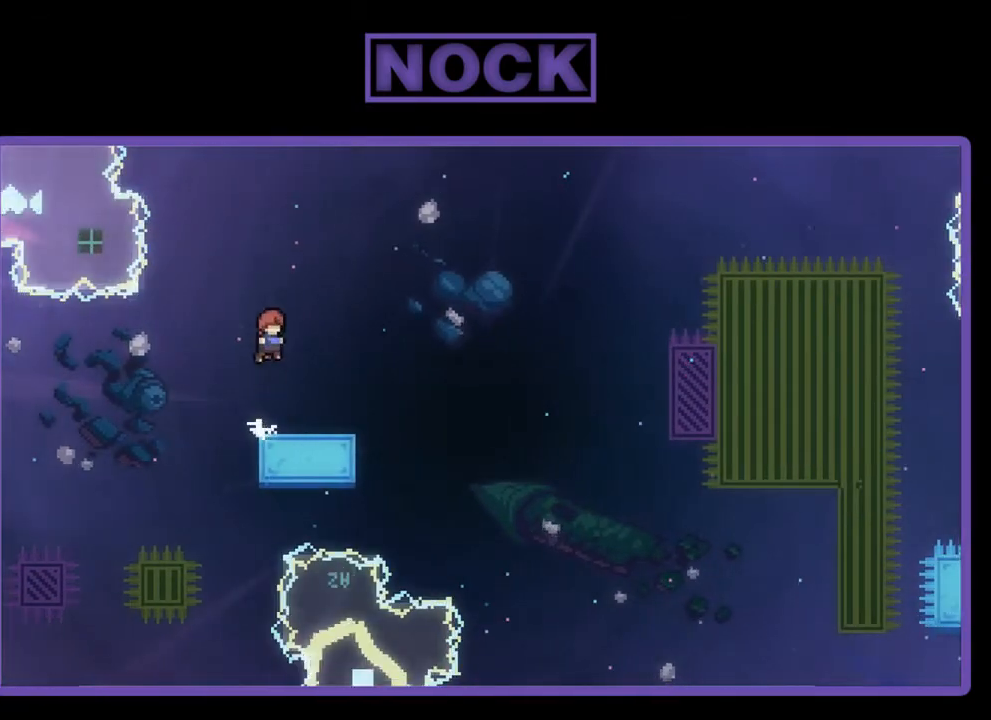
{"buttons": ["R2", "DPAD_RIGHT"], "left_stick": "center", "events": [[117, "CROSS", "up"], [317, "DPAD_DOWN", "down"], [350, "CIRCLE", "down"], [350, "DPAD_RIGHT", "down"], [450, "CIRCLE", "up"], [450, "DPAD_DOWN", "up"]]}
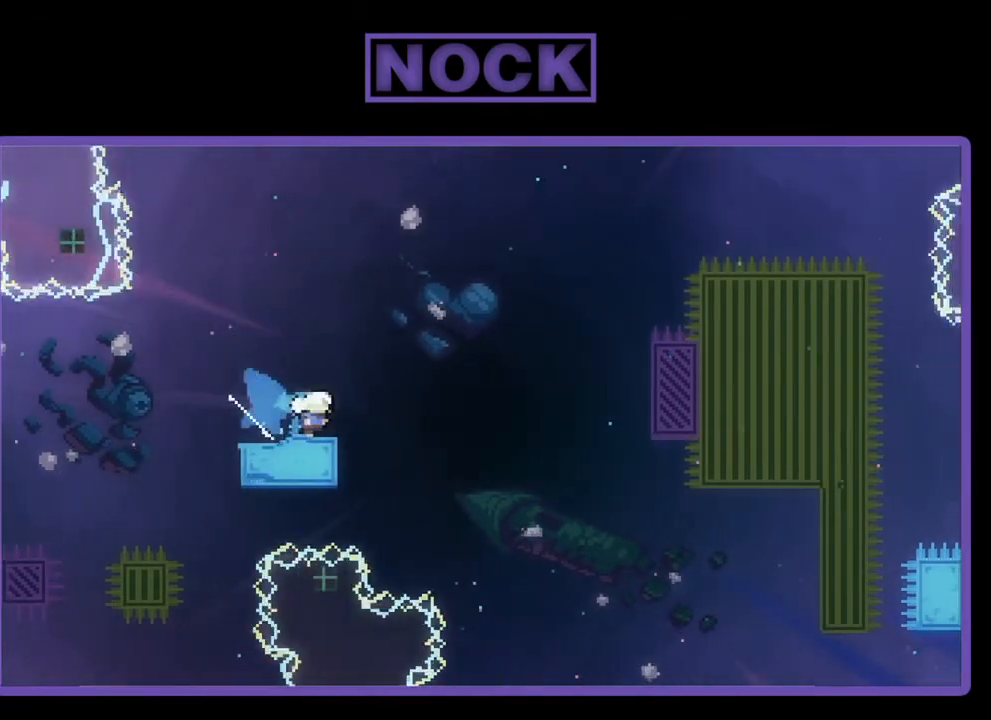
{"buttons": ["CROSS", "R2", "DPAD_UP", "DPAD_RIGHT"], "left_stick": "center", "events": [[50, "CROSS", "down"], [450, "DPAD_UP", "down"]]}
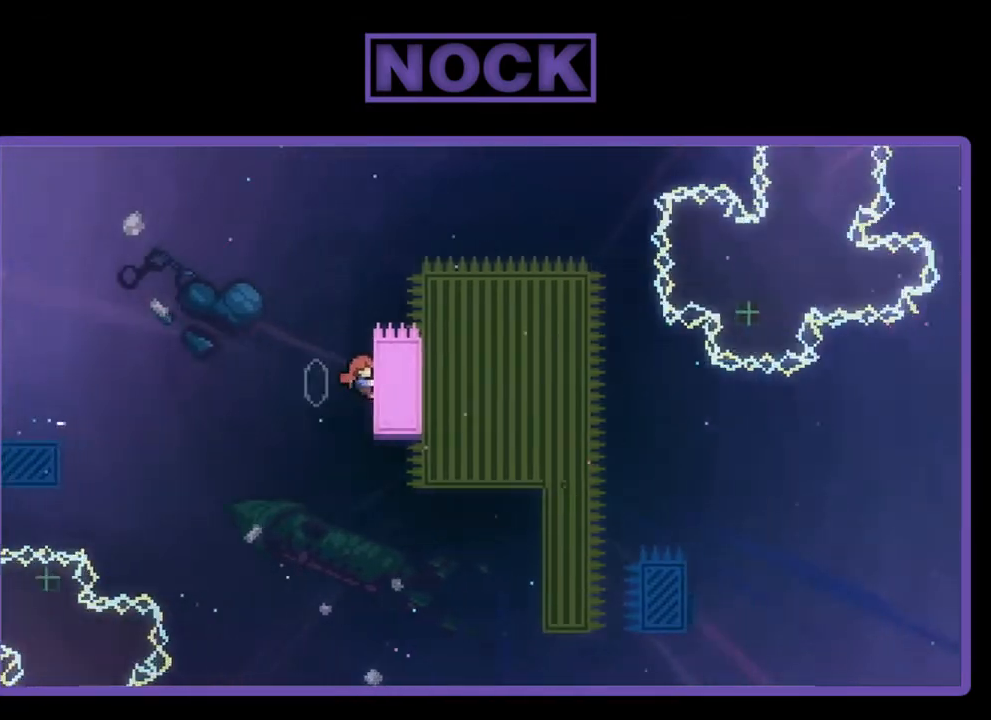
{"buttons": ["R2"], "left_stick": "center", "events": [[83, "CROSS", "up"], [350, "DPAD_RIGHT", "up"], [417, "DPAD_UP", "up"]]}
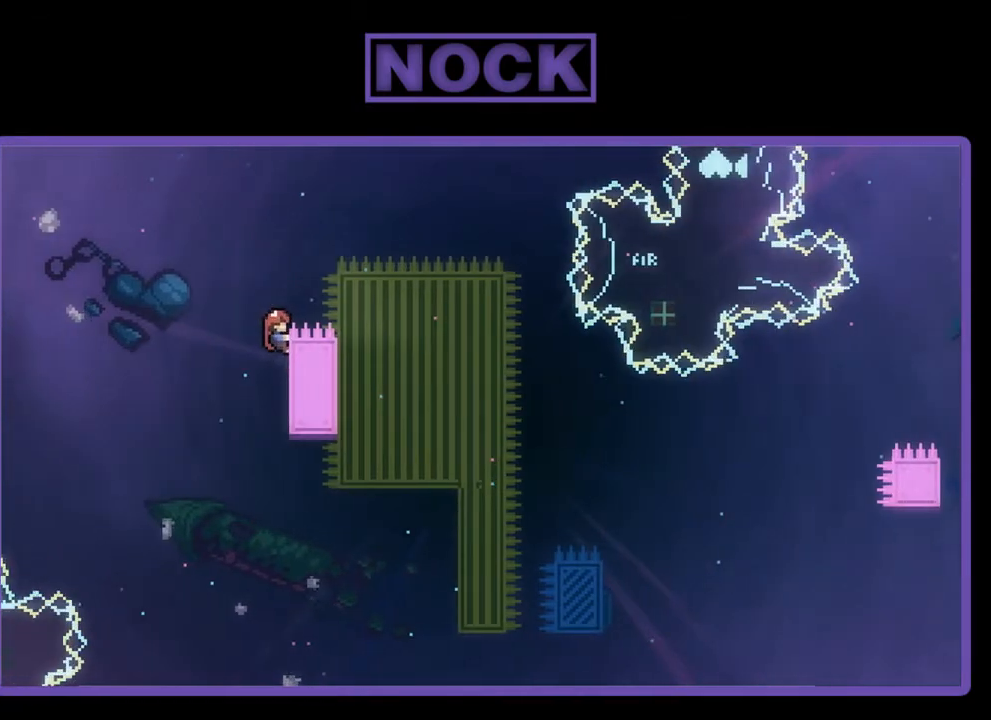
{"buttons": ["R2", "DPAD_RIGHT"], "left_stick": "center", "events": [[250, "CROSS", "down"], [250, "DPAD_RIGHT", "down"], [450, "CROSS", "up"]]}
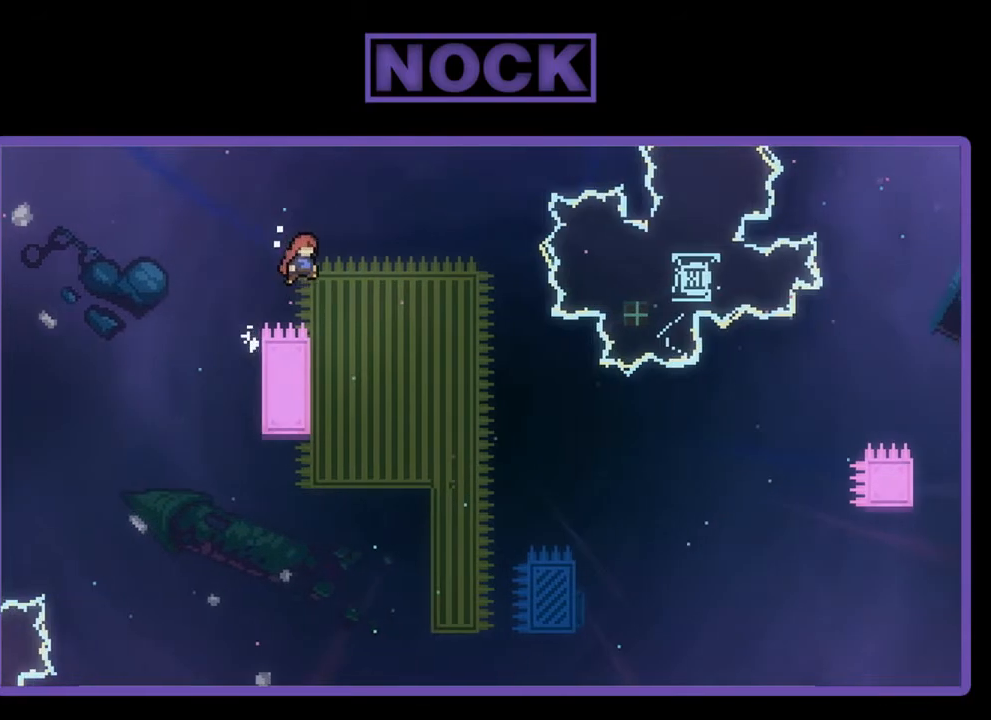
{"buttons": ["R2"], "left_stick": "center", "events": [[217, "DPAD_RIGHT", "up"]]}
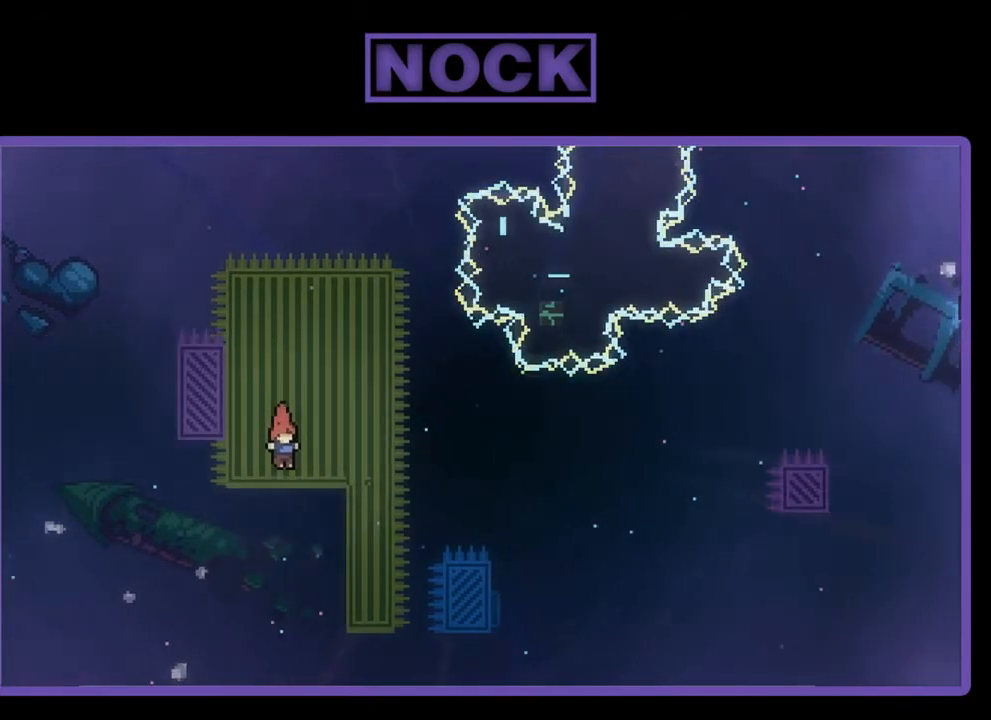
{"buttons": ["R2"], "left_stick": "center", "events": [[117, "DPAD_RIGHT", "down"], [483, "DPAD_RIGHT", "up"]]}
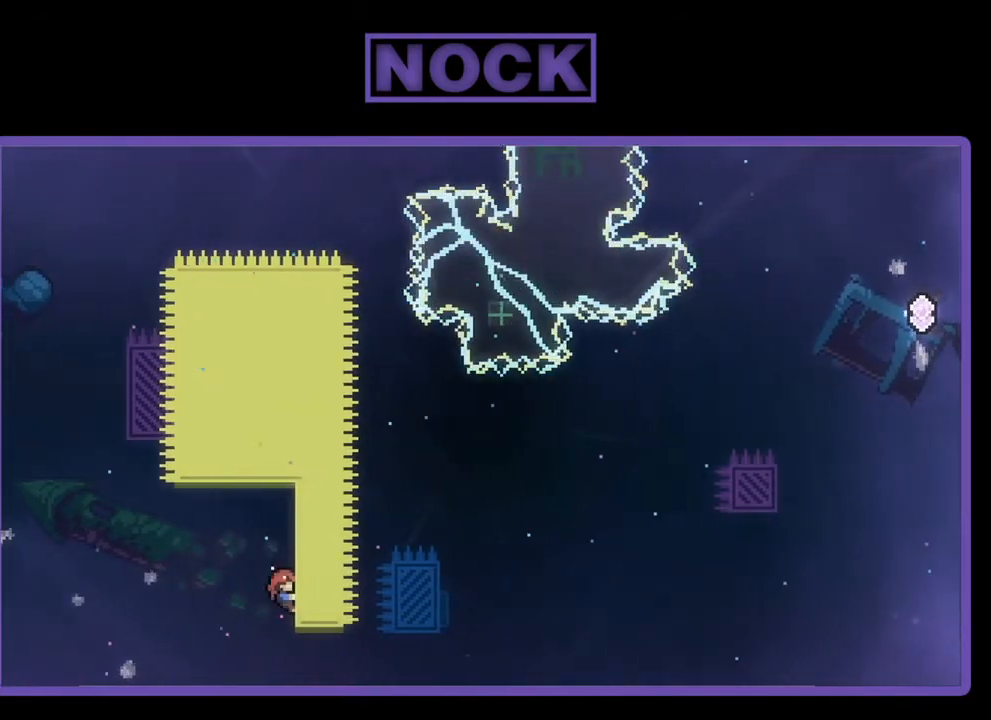
{"buttons": ["R2", "DPAD_UP"], "left_stick": "center", "events": [[317, "DPAD_UP", "down"]]}
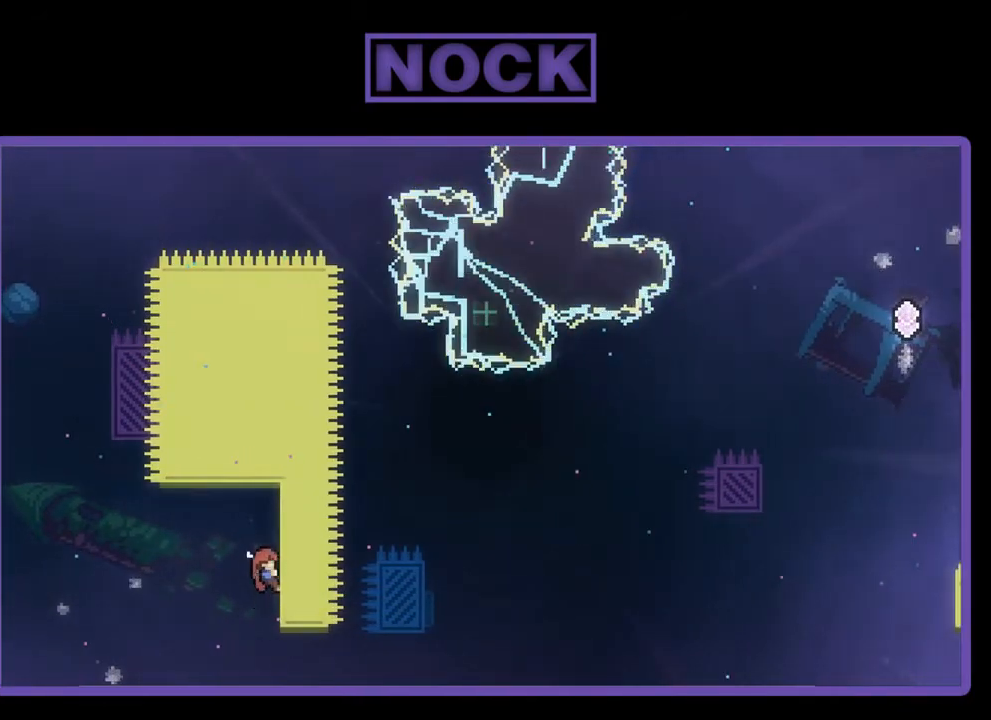
{"buttons": ["R2"], "left_stick": "center", "events": [[50, "DPAD_UP", "up"]]}
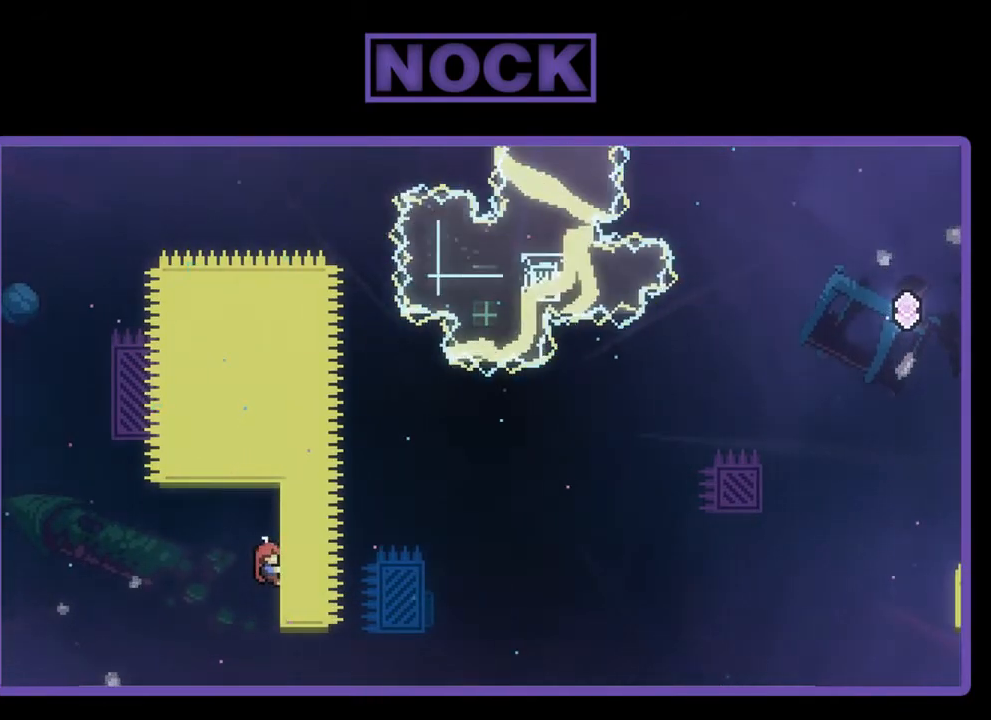
{"buttons": ["CROSS", "R2", "DPAD_UP", "DPAD_RIGHT"], "left_stick": "center", "events": [[383, "CROSS", "down"], [383, "DPAD_RIGHT", "down"], [417, "DPAD_UP", "down"]]}
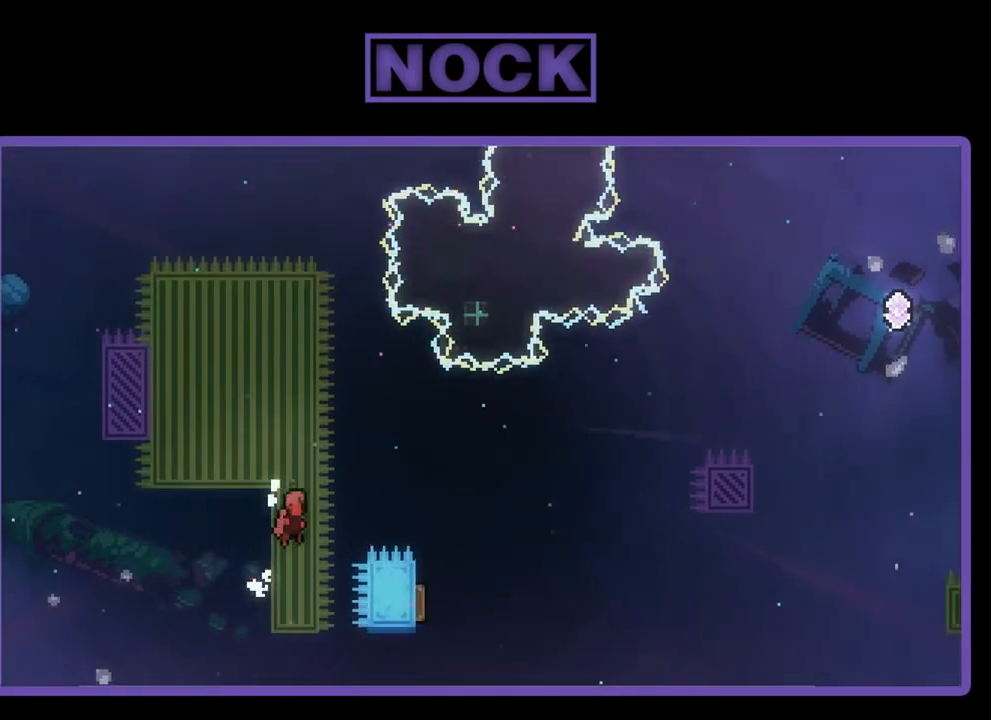
{"buttons": ["R2", "DPAD_UP", "DPAD_RIGHT"], "left_stick": "center", "events": [[183, "CROSS", "up"], [283, "CIRCLE", "down"], [483, "CIRCLE", "up"]]}
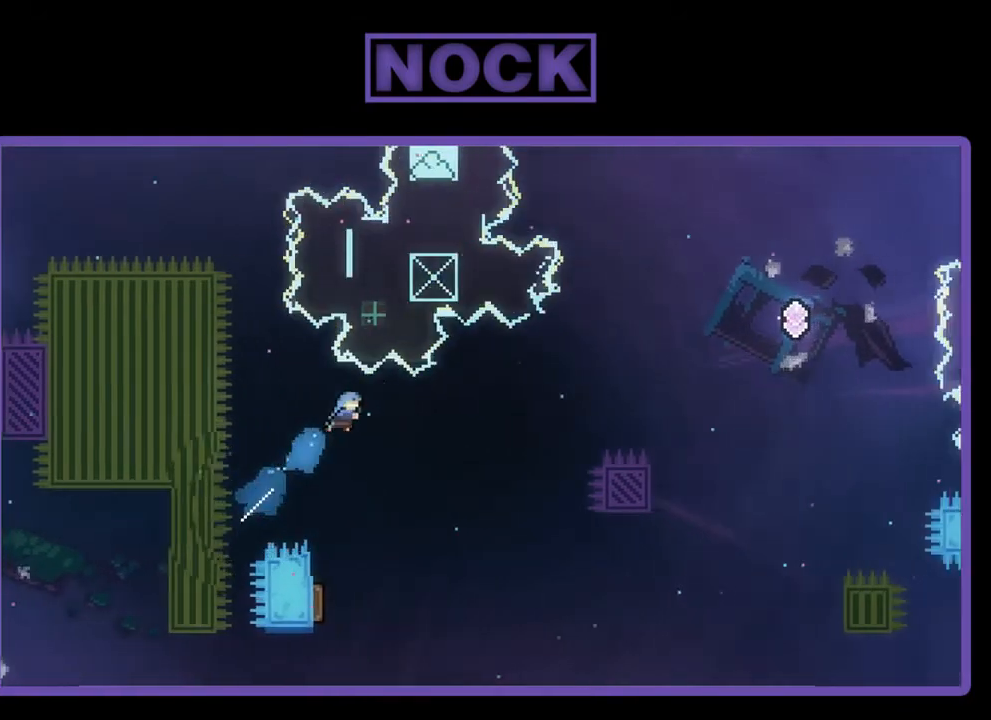
{"buttons": ["R2", "DPAD_LEFT"], "left_stick": "center", "events": [[17, "DPAD_UP", "up"], [83, "DPAD_RIGHT", "up"], [383, "DPAD_LEFT", "down"]]}
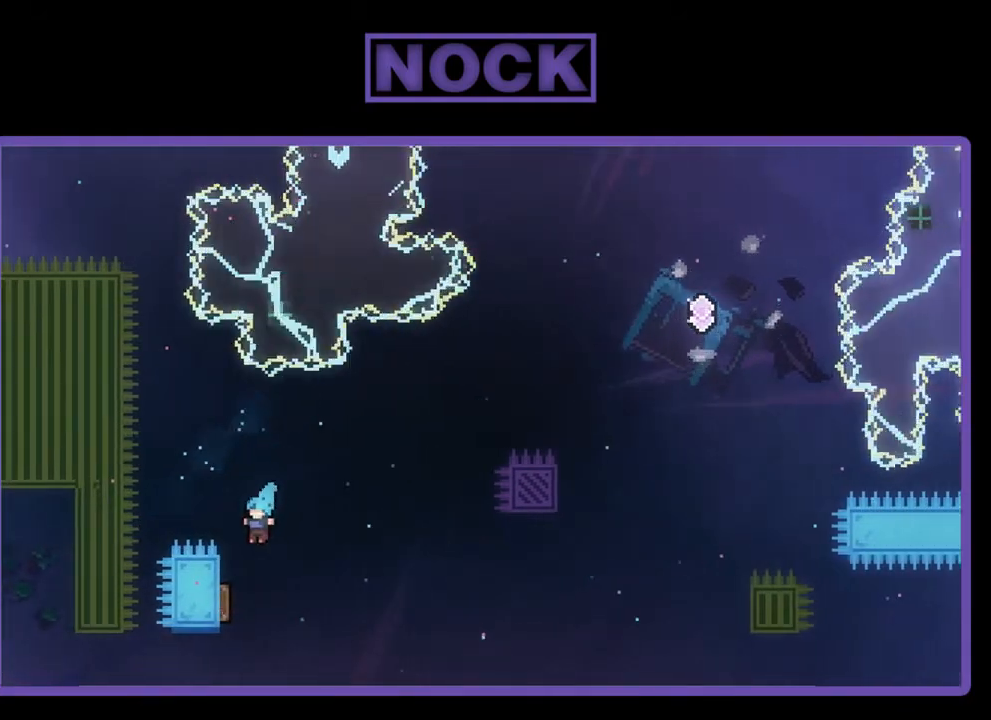
{"buttons": ["R2", "DPAD_RIGHT"], "left_stick": "center", "events": [[150, "DPAD_LEFT", "up"], [383, "DPAD_RIGHT", "down"]]}
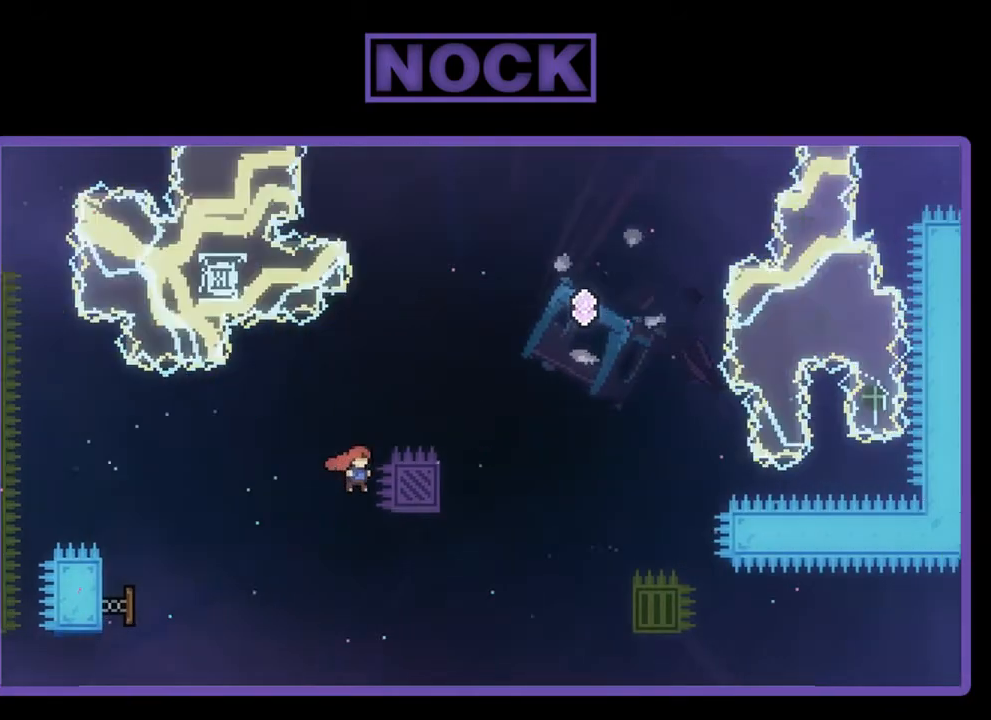
{"buttons": ["R2", "DPAD_UP"], "left_stick": "center", "events": [[283, "DPAD_UP", "down"], [317, "CIRCLE", "down"], [317, "DPAD_RIGHT", "up"], [450, "CIRCLE", "up"]]}
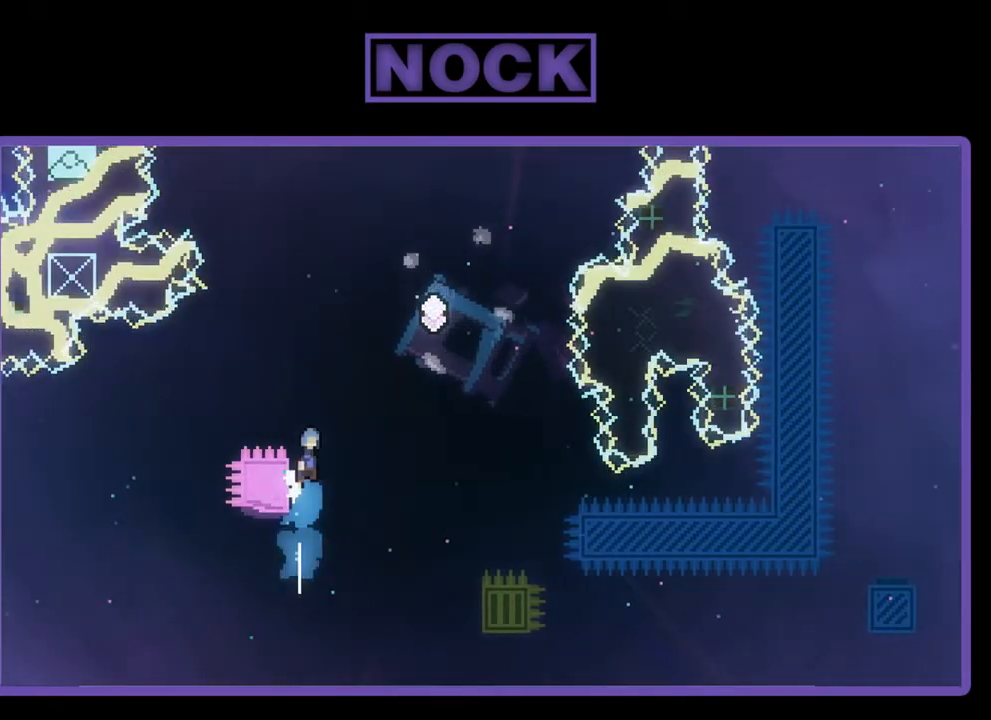
{"buttons": ["CROSS", "R2"], "left_stick": "center", "events": [[17, "CROSS", "down"], [117, "DPAD_RIGHT", "down"], [283, "DPAD_UP", "up"], [417, "DPAD_RIGHT", "up"], [417, "DPAD_UP", "down"], [450, "DPAD_UP", "up"]]}
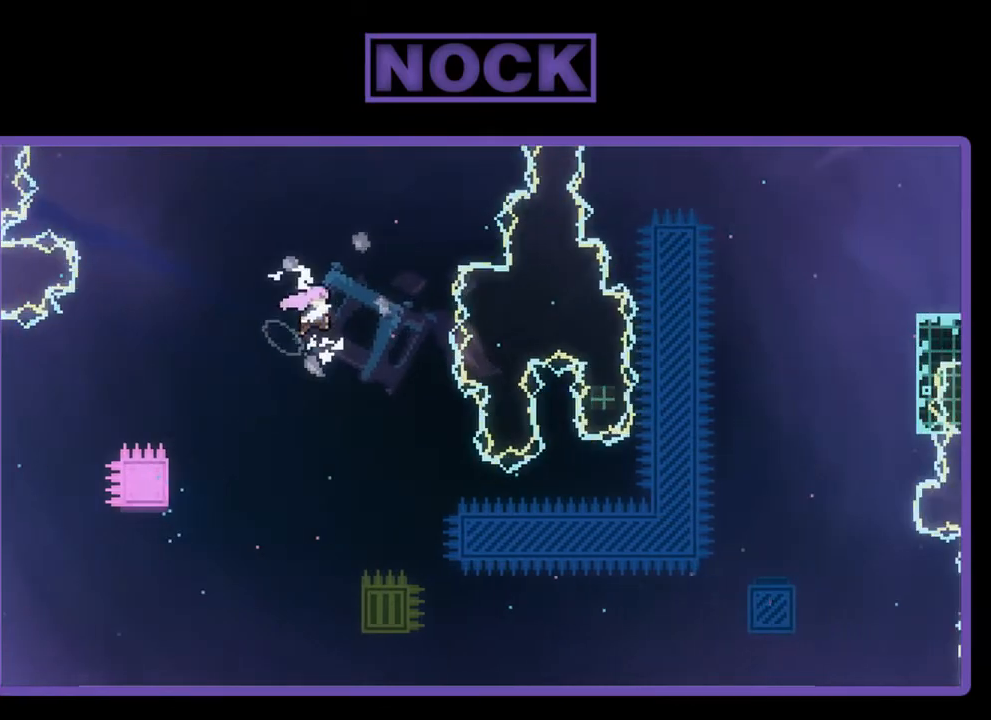
{"buttons": ["R2"], "left_stick": "center", "events": [[50, "CROSS", "up"], [283, "DPAD_UP", "down"], [350, "DPAD_RIGHT", "down"], [383, "DPAD_RIGHT", "up"], [483, "DPAD_UP", "up"]]}
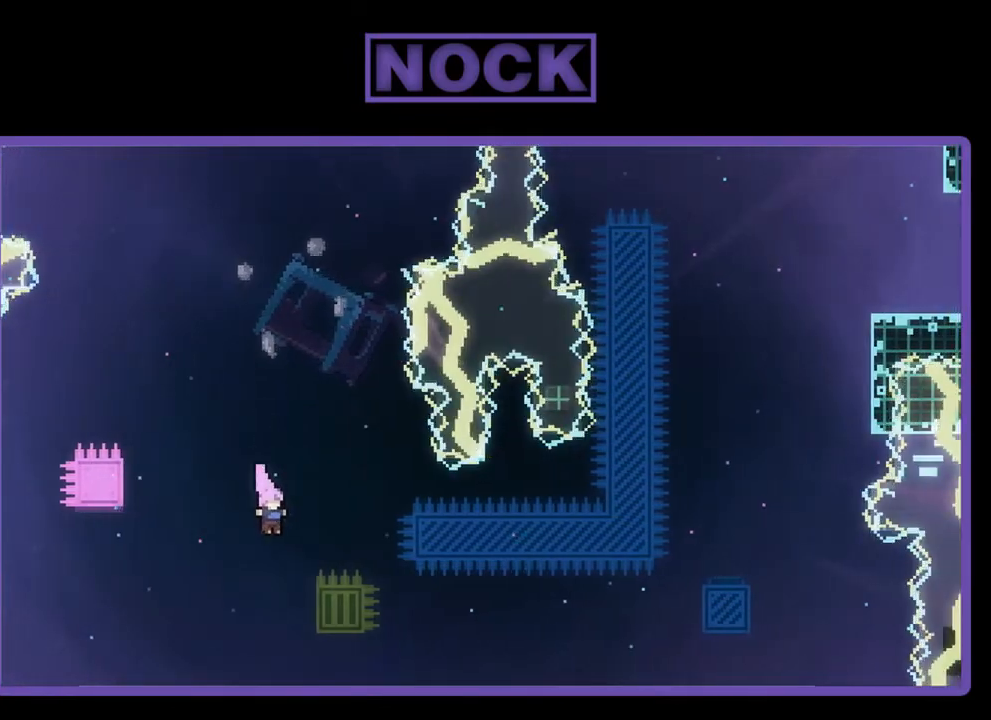
{"buttons": ["CIRCLE", "R2", "DPAD_UP"], "left_stick": "center", "events": [[117, "DPAD_RIGHT", "down"], [183, "DPAD_UP", "down"], [283, "CIRCLE", "down"], [417, "DPAD_RIGHT", "up"]]}
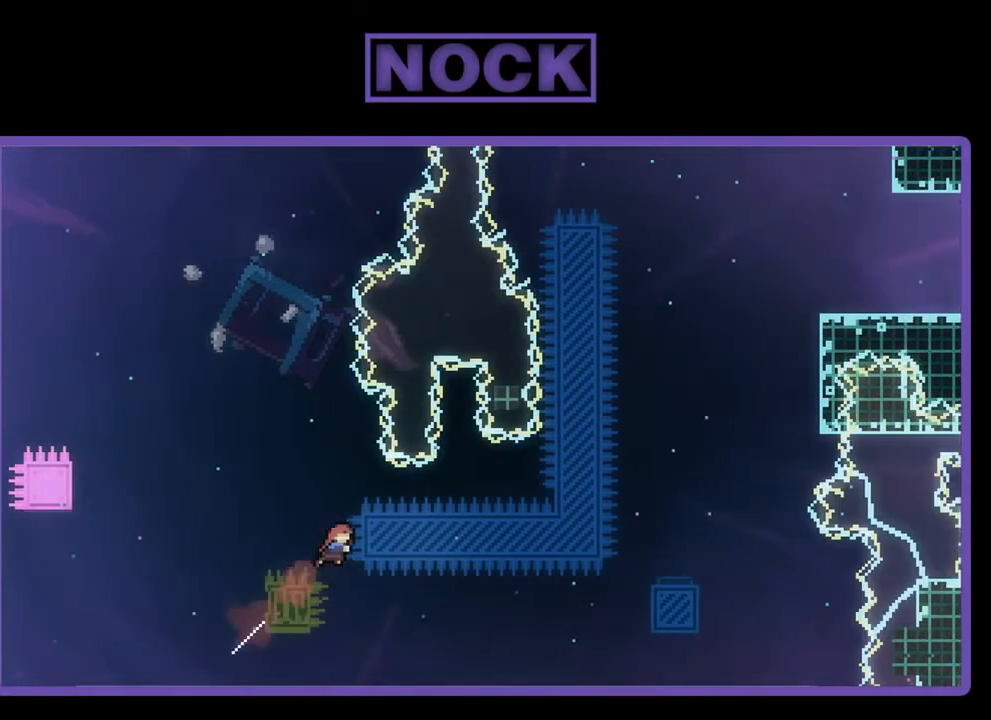
{"buttons": ["R2", "DPAD_LEFT"], "left_stick": "center", "events": [[50, "CIRCLE", "up"], [83, "DPAD_UP", "up"], [183, "DPAD_LEFT", "down"]]}
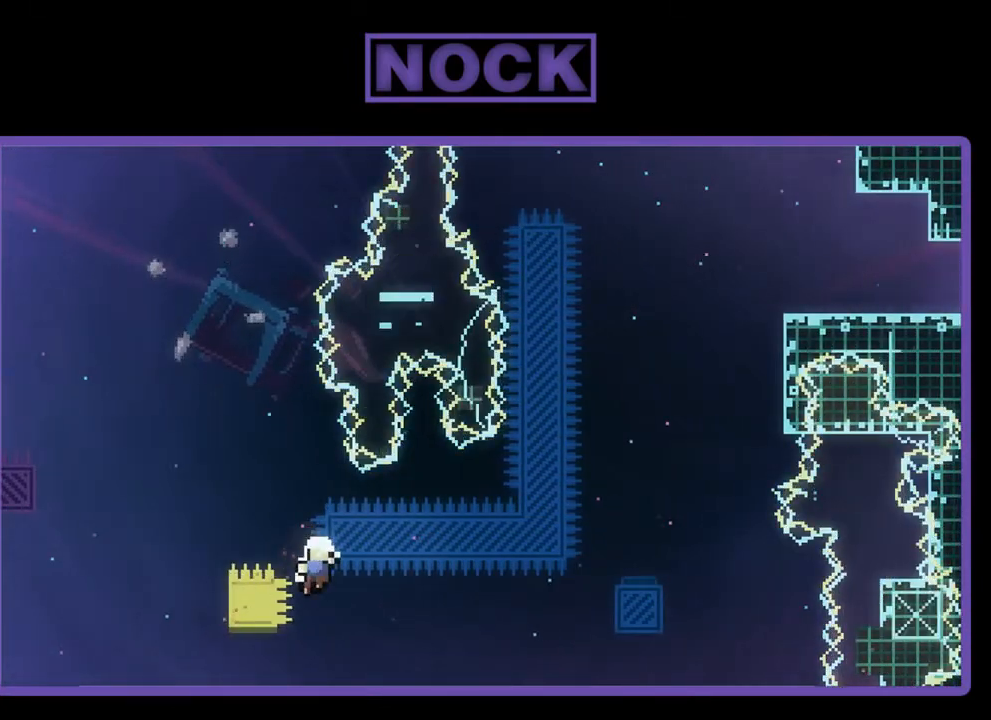
{"buttons": [], "left_stick": "center", "events": [[17, "DPAD_UP", "down"], [117, "DPAD_LEFT", "up"], [150, "DPAD_UP", "up"], [283, "R2", "up"]]}
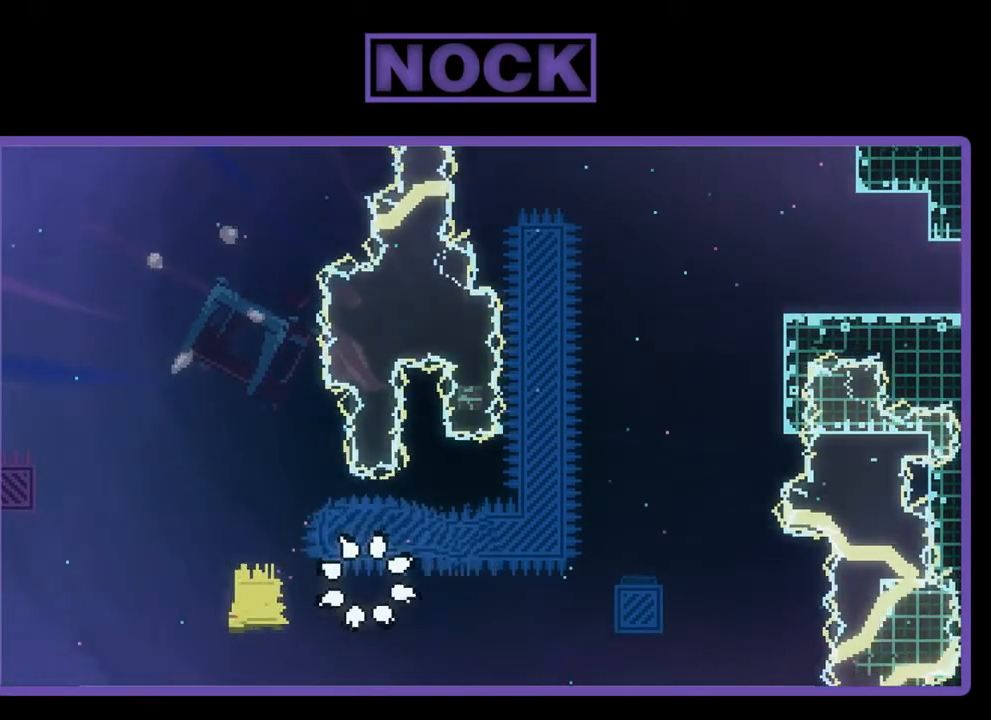
{"buttons": [], "left_stick": "center", "events": []}
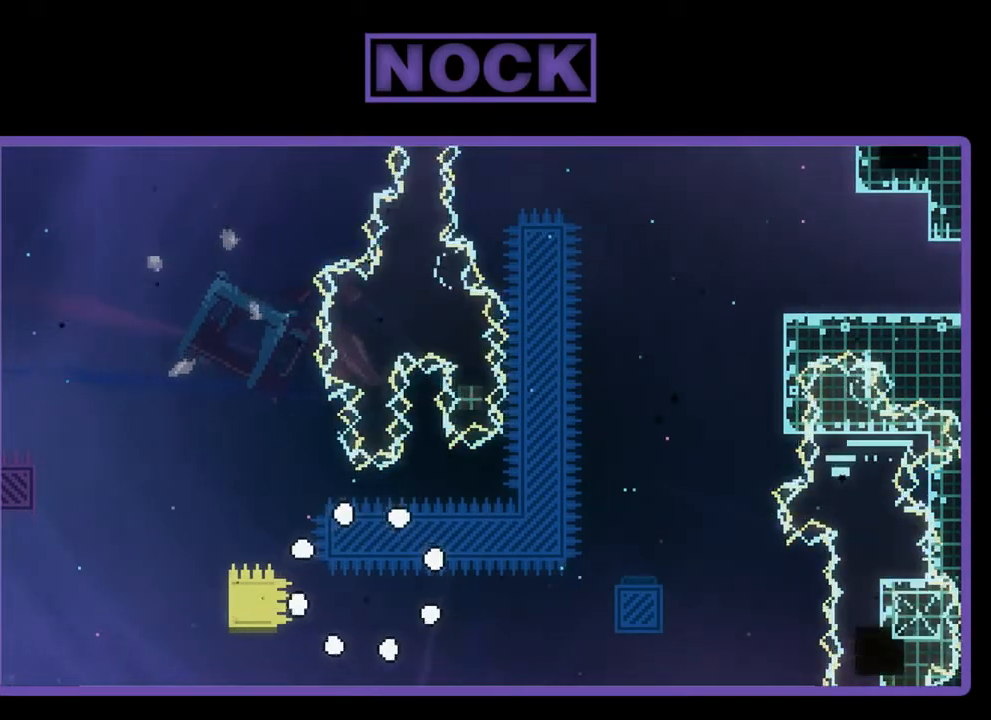
{"buttons": [], "left_stick": "center", "events": []}
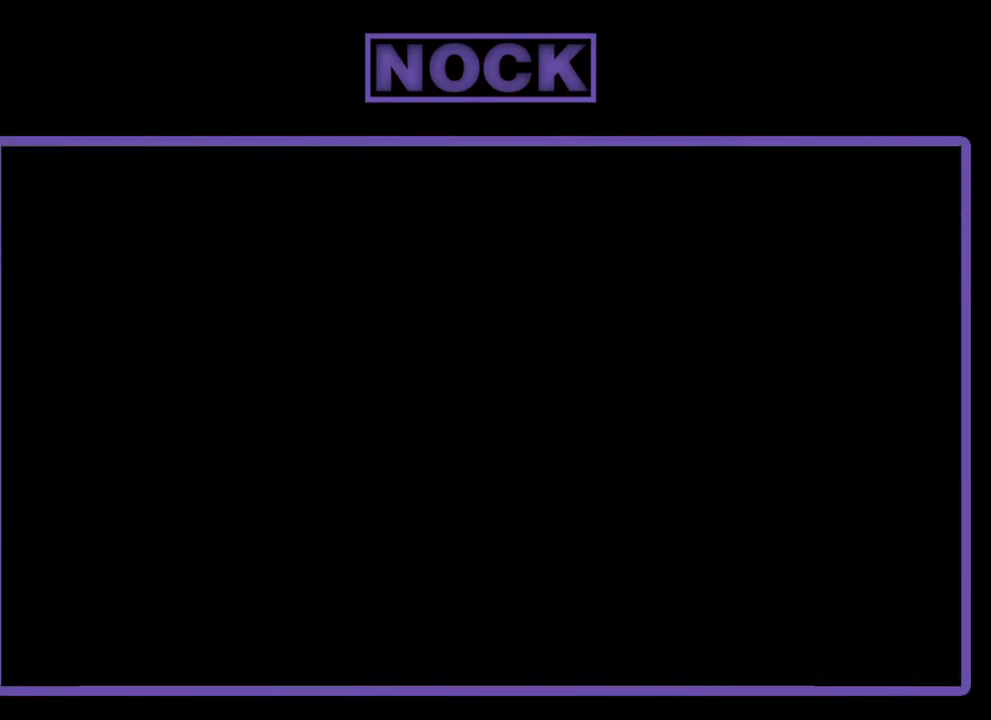
{"buttons": [], "left_stick": "center", "events": []}
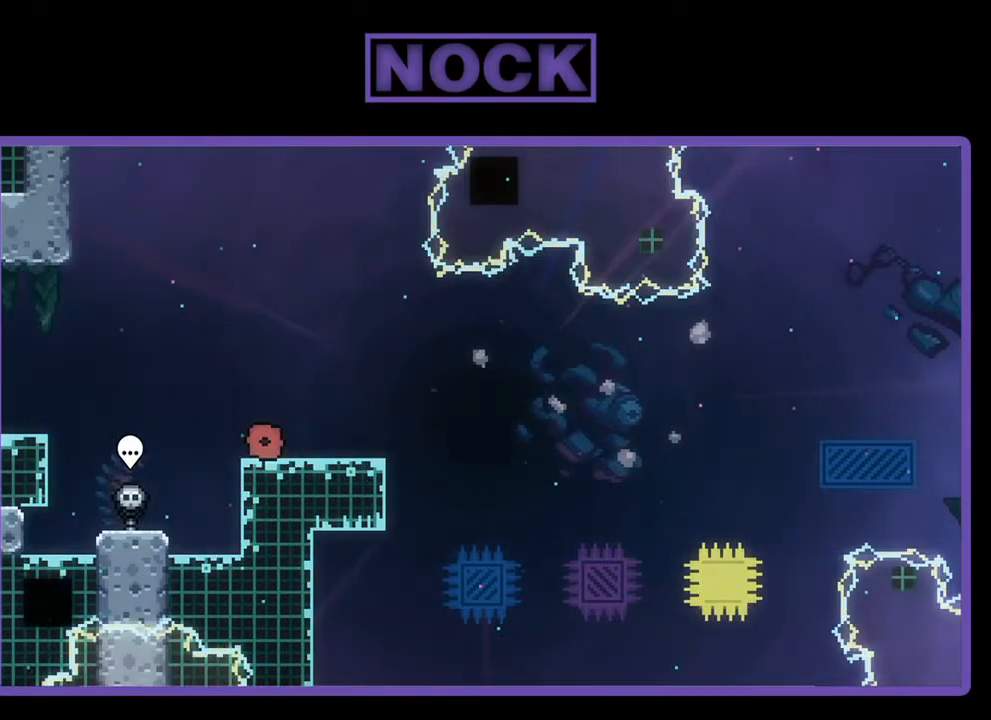
{"buttons": ["DPAD_RIGHT"], "left_stick": "center", "events": [[483, "DPAD_RIGHT", "down"]]}